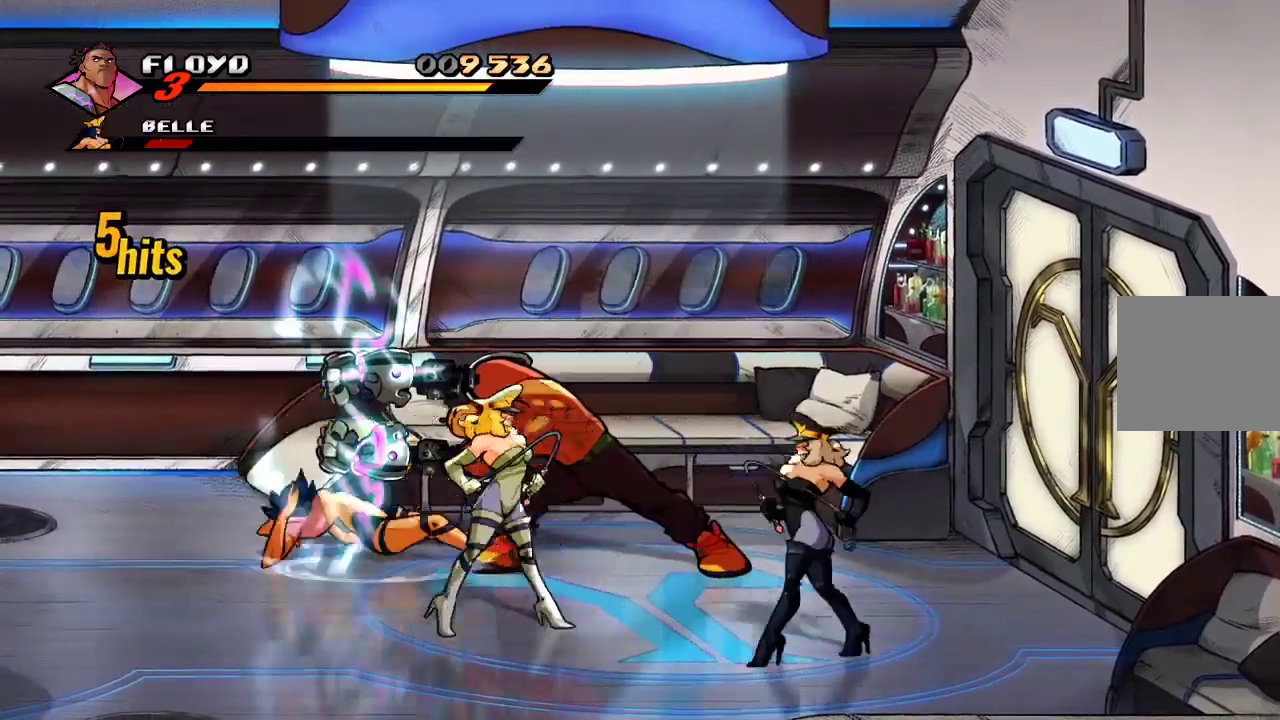
Gameplay with a controller (PlayStation layout); each line is a JSON object with the inputs held at the frame after it. "events" lists button and stick changes between this image and that frame as [ms after this image, input, new state], when the widget could be followed in between.
{"buttons": [], "left_stick": "down-left", "right_stick": "center"}
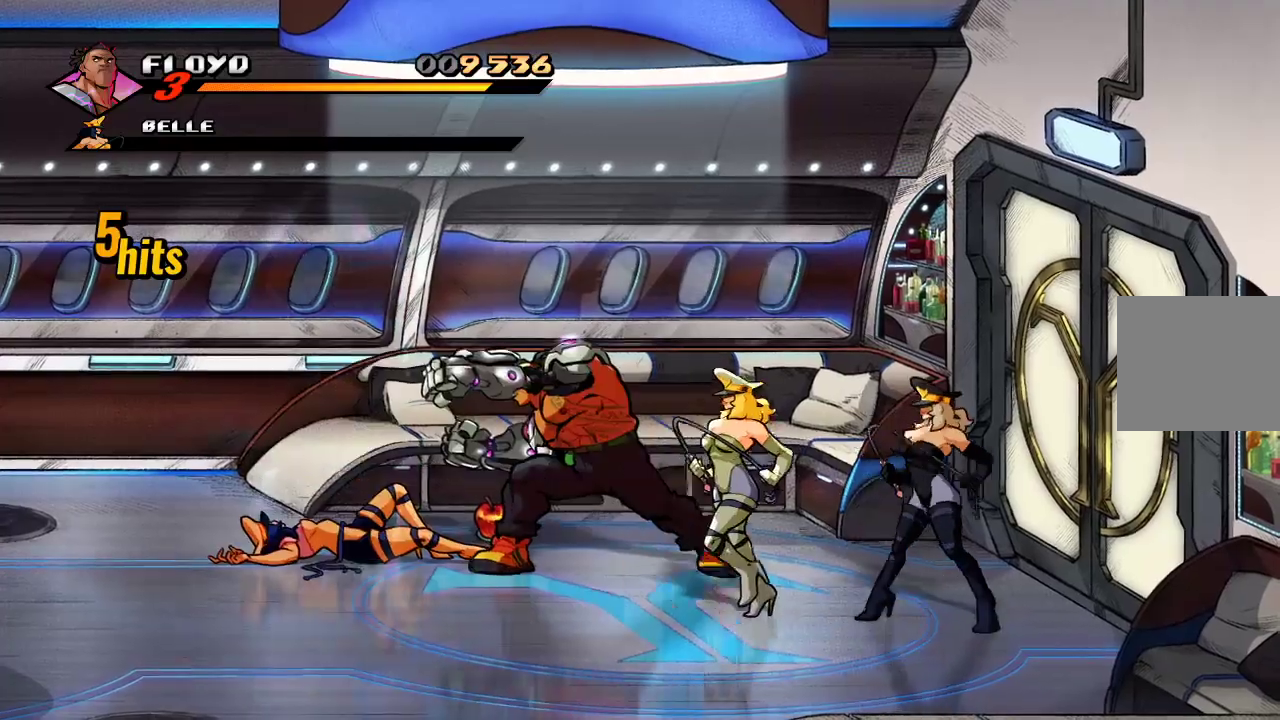
{"buttons": [], "left_stick": "right", "right_stick": "center"}
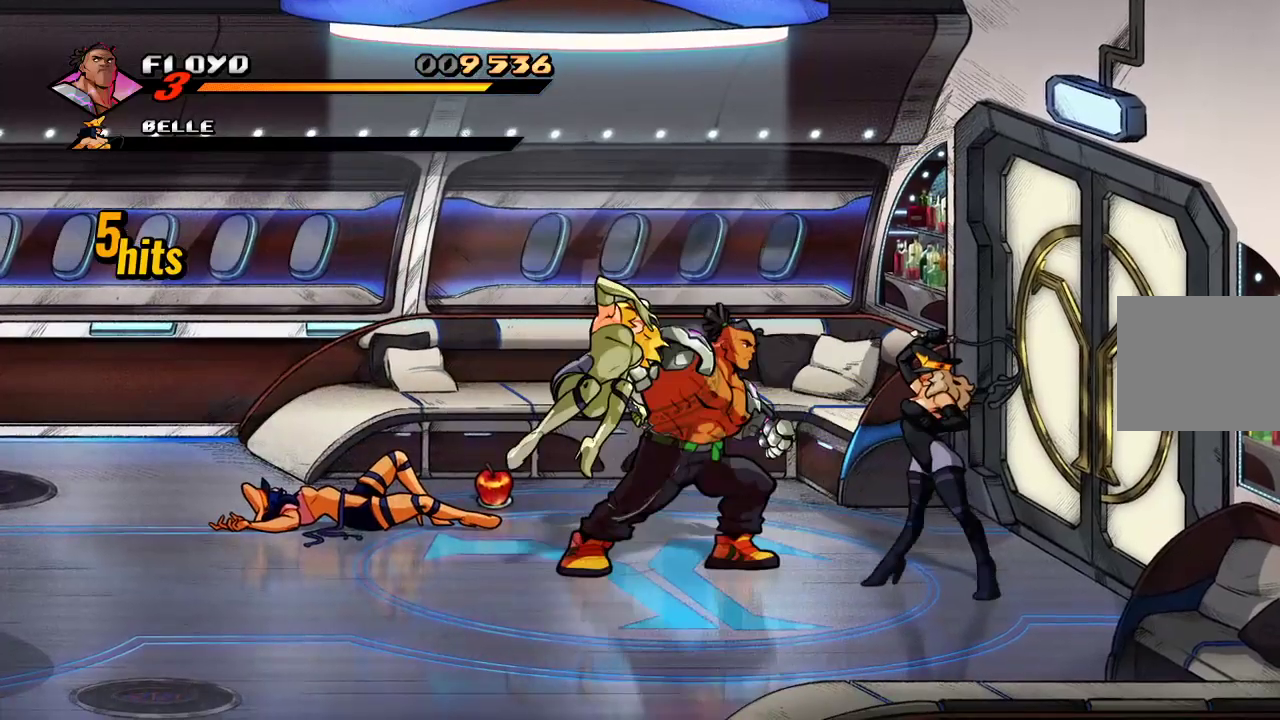
{"buttons": ["SQUARE"], "left_stick": "right", "right_stick": "center", "events": [[33, "SQUARE", "down"], [133, "left_stick", "center"], [167, "SQUARE", "up"], [267, "left_stick", "right"], [333, "SQUARE", "down"], [400, "SQUARE", "up"], [500, "SQUARE", "down"]]}
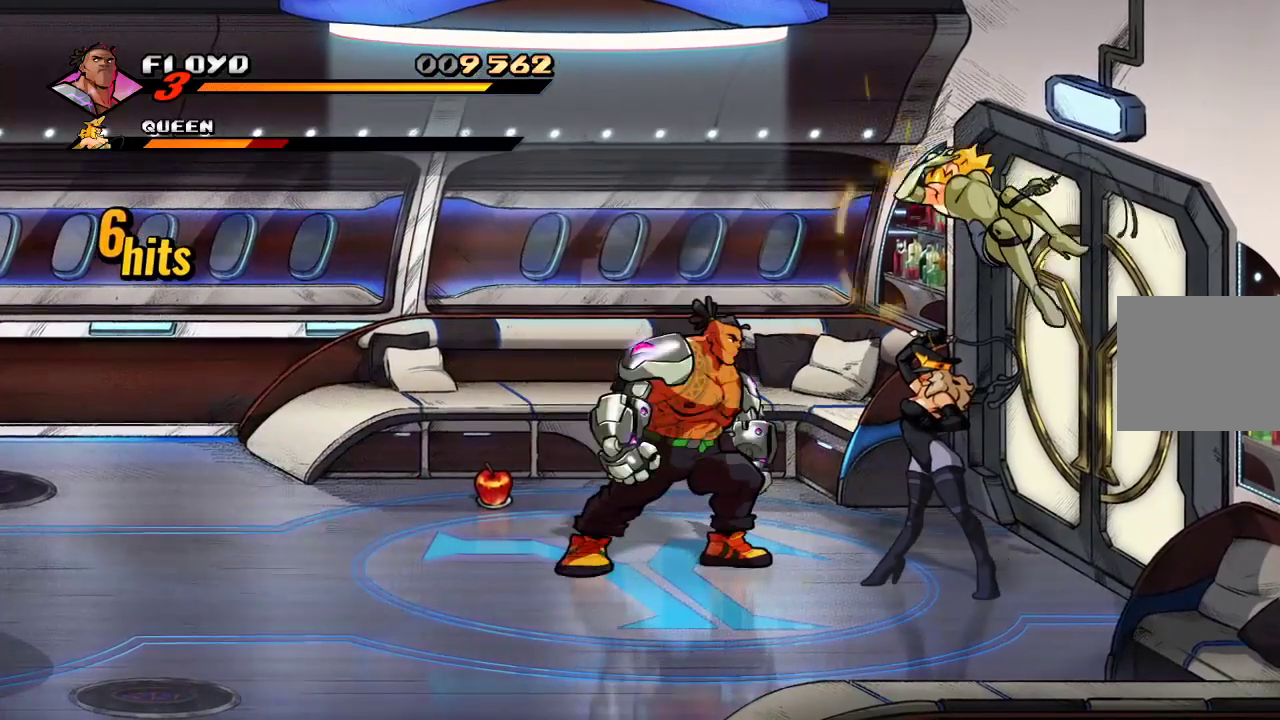
{"buttons": ["SQUARE"], "left_stick": "right", "right_stick": "center", "events": [[67, "SQUARE", "up"], [100, "SQUARE", "down"], [167, "SQUARE", "up"], [200, "SQUARE", "down"], [267, "SQUARE", "up"], [300, "SQUARE", "down"], [467, "SQUARE", "up"], [500, "SQUARE", "down"]]}
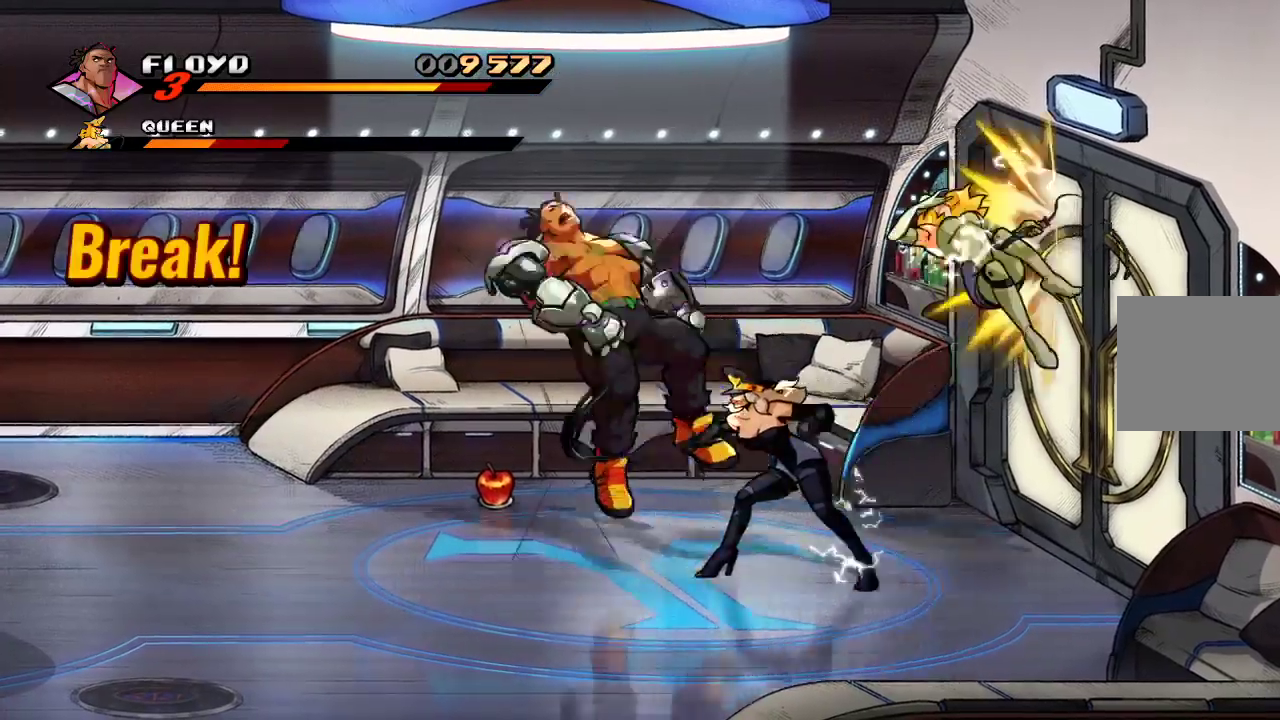
{"buttons": [], "left_stick": "right", "right_stick": "center"}
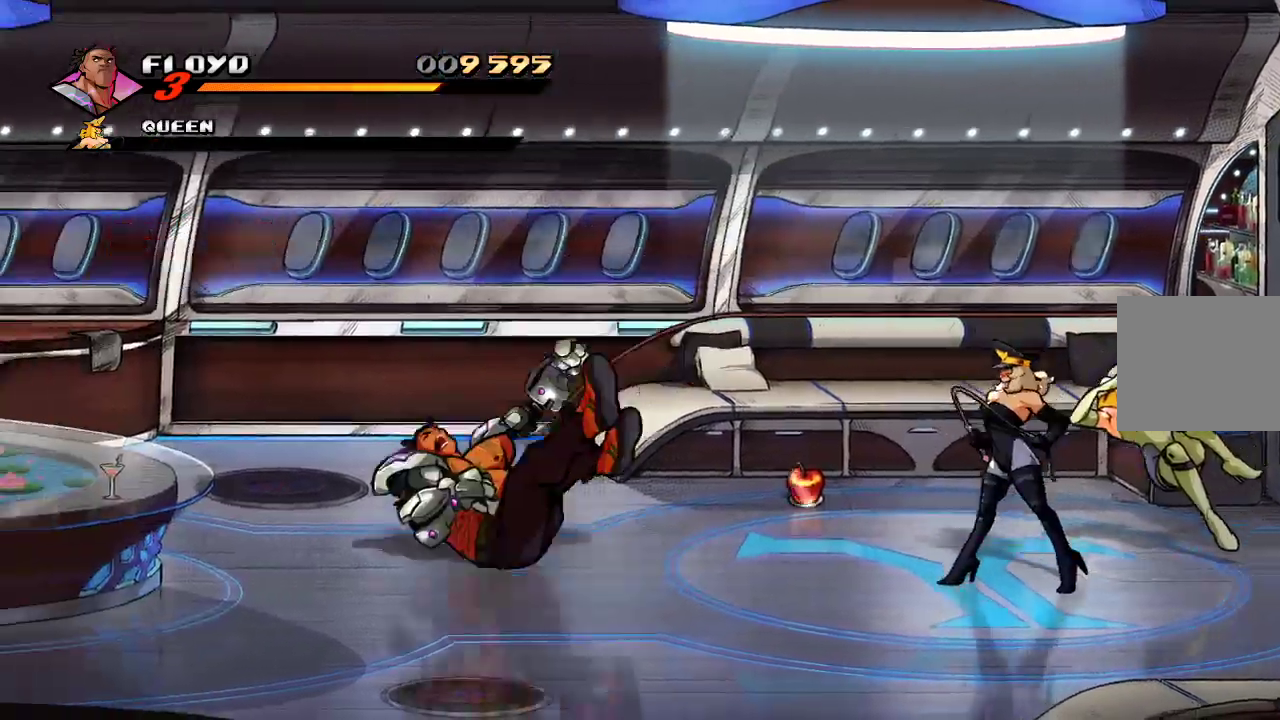
{"buttons": [], "left_stick": "right", "right_stick": "center", "events": [[33, "CROSS", "down"], [167, "CROSS", "up"]]}
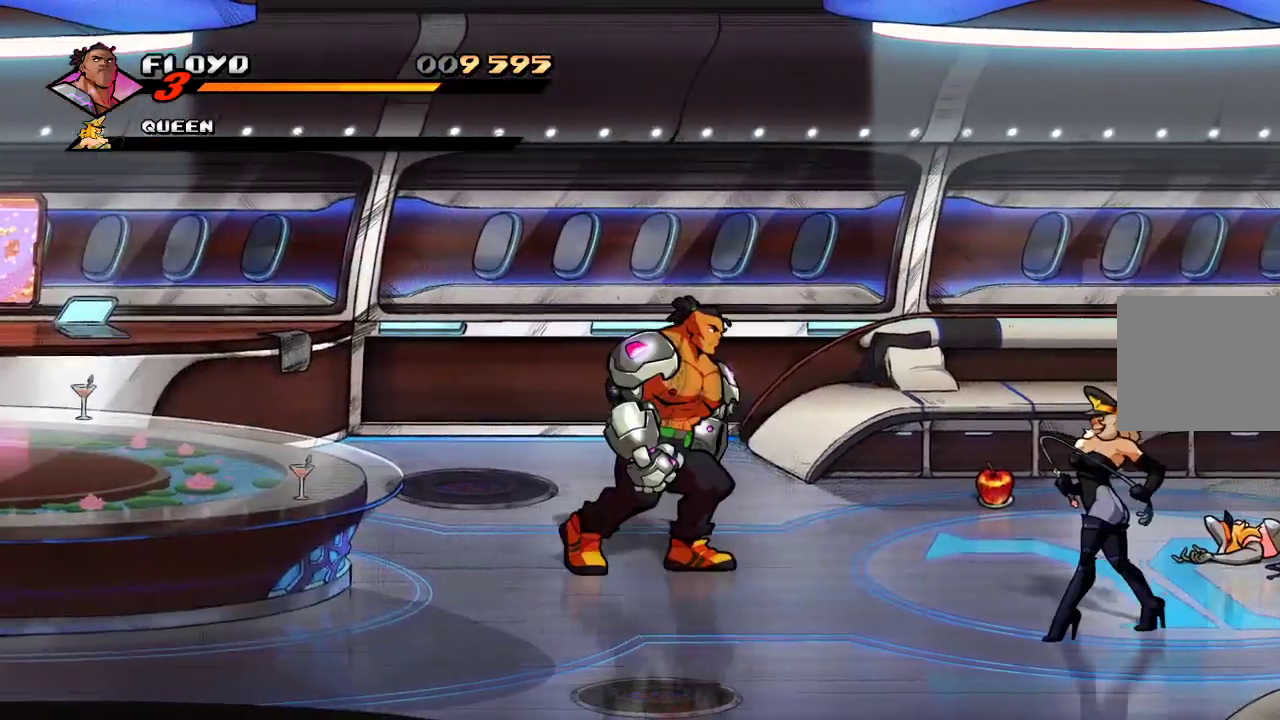
{"buttons": [], "left_stick": "right", "right_stick": "center", "events": []}